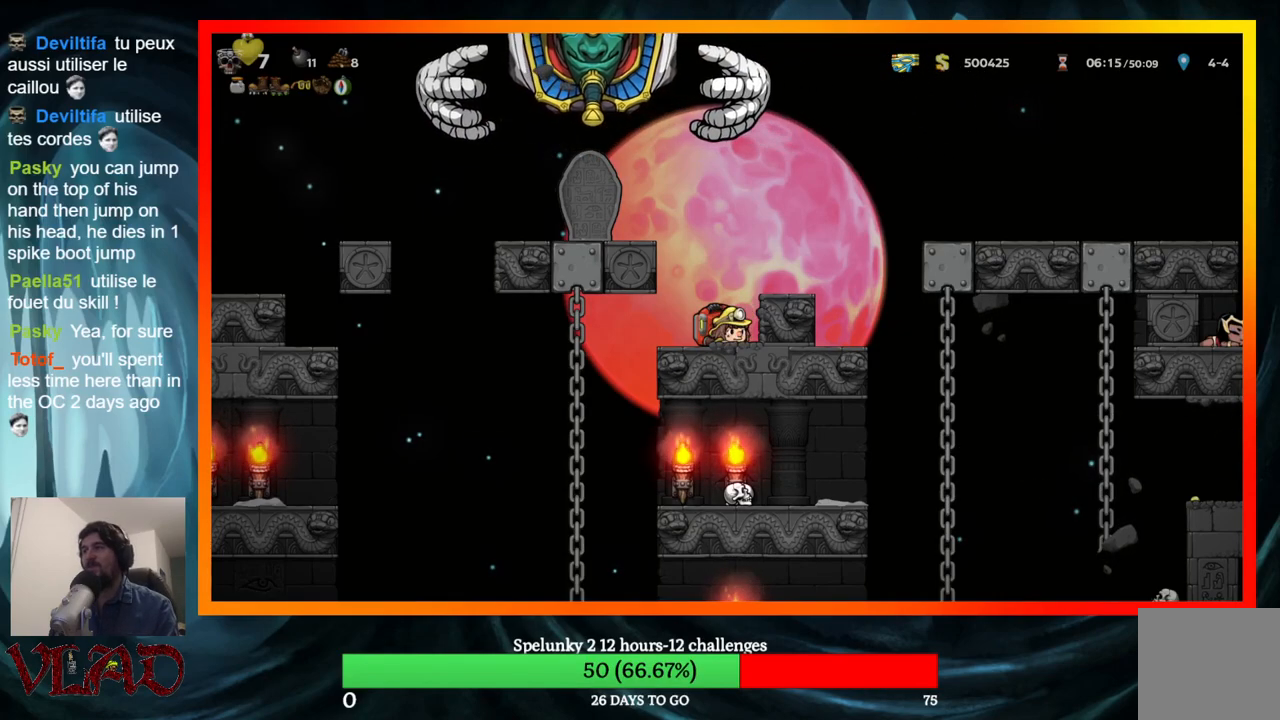
Gameplay with a controller (Xbox layout); each line is a JSON object with the inputs held at the frame after it. "events" lists button and stick changes between this image and that frame as [ms after this image, input, new state], when the widget could be followed in between. Not read: L1 R1 left_stick right_stick.
{"buttons": [], "events": [[133, "DPAD_RIGHT", "down"], [300, "DPAD_RIGHT", "up"]]}
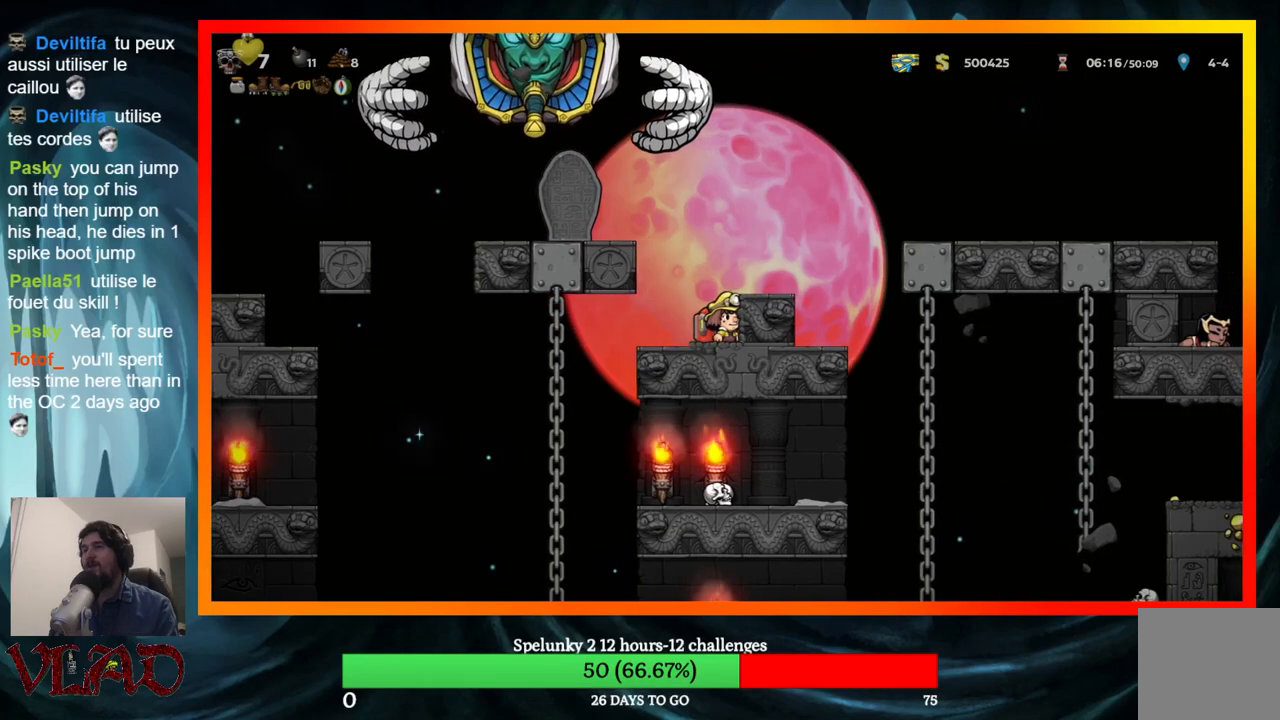
{"buttons": [], "events": [[183, "A", "down"], [200, "DPAD_RIGHT", "down"], [267, "A", "up"], [317, "DPAD_RIGHT", "up"]]}
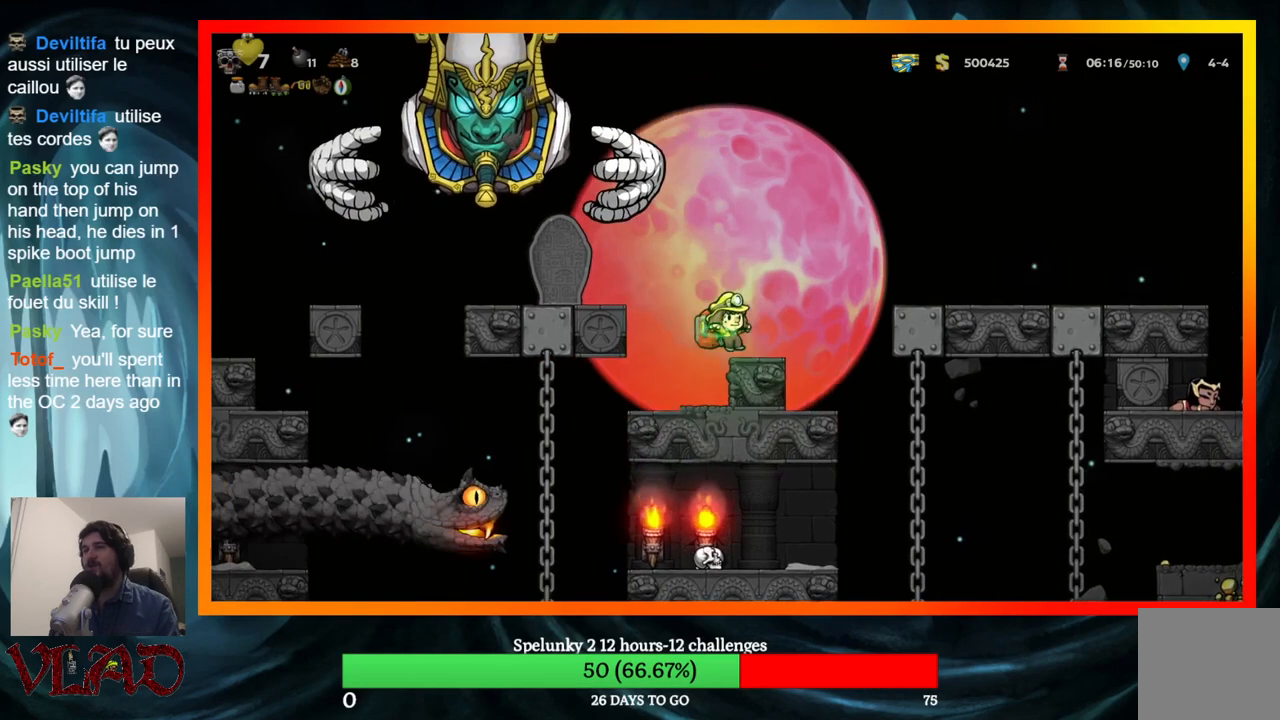
{"buttons": ["DPAD_RIGHT"], "events": [[83, "DPAD_RIGHT", "down"], [183, "A", "down"], [350, "A", "up"]]}
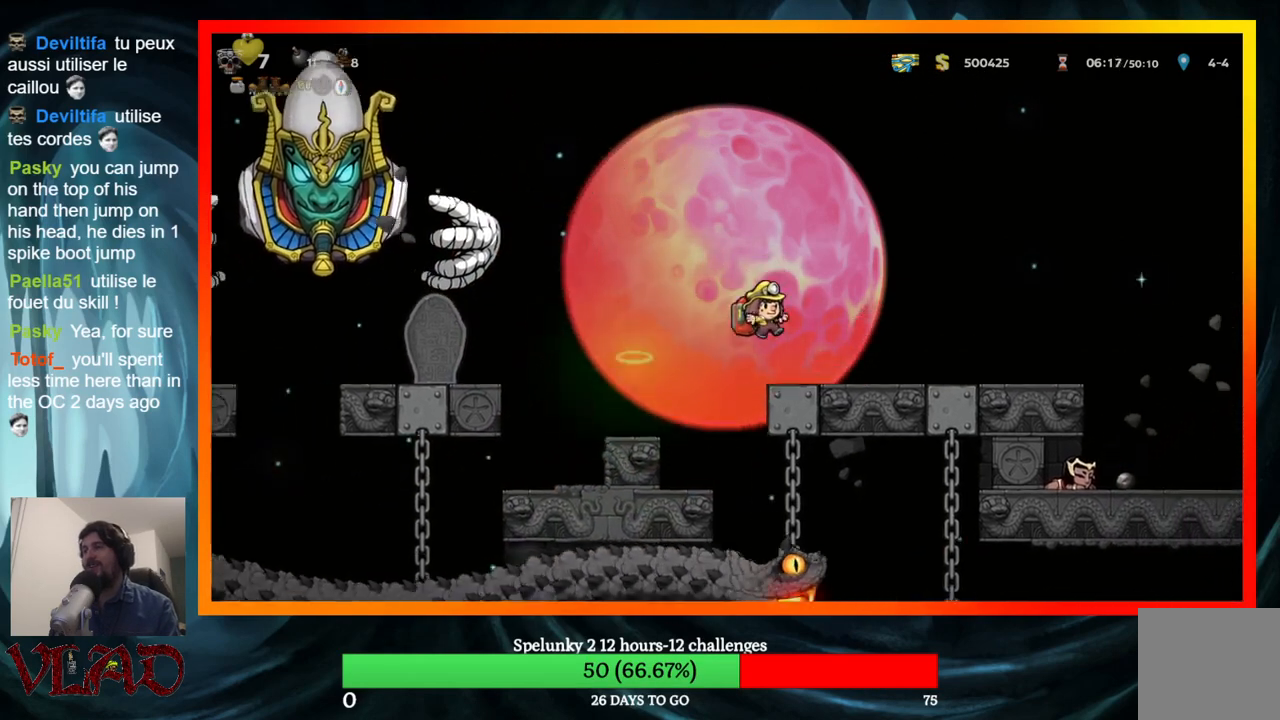
{"buttons": ["DPAD_RIGHT"], "events": []}
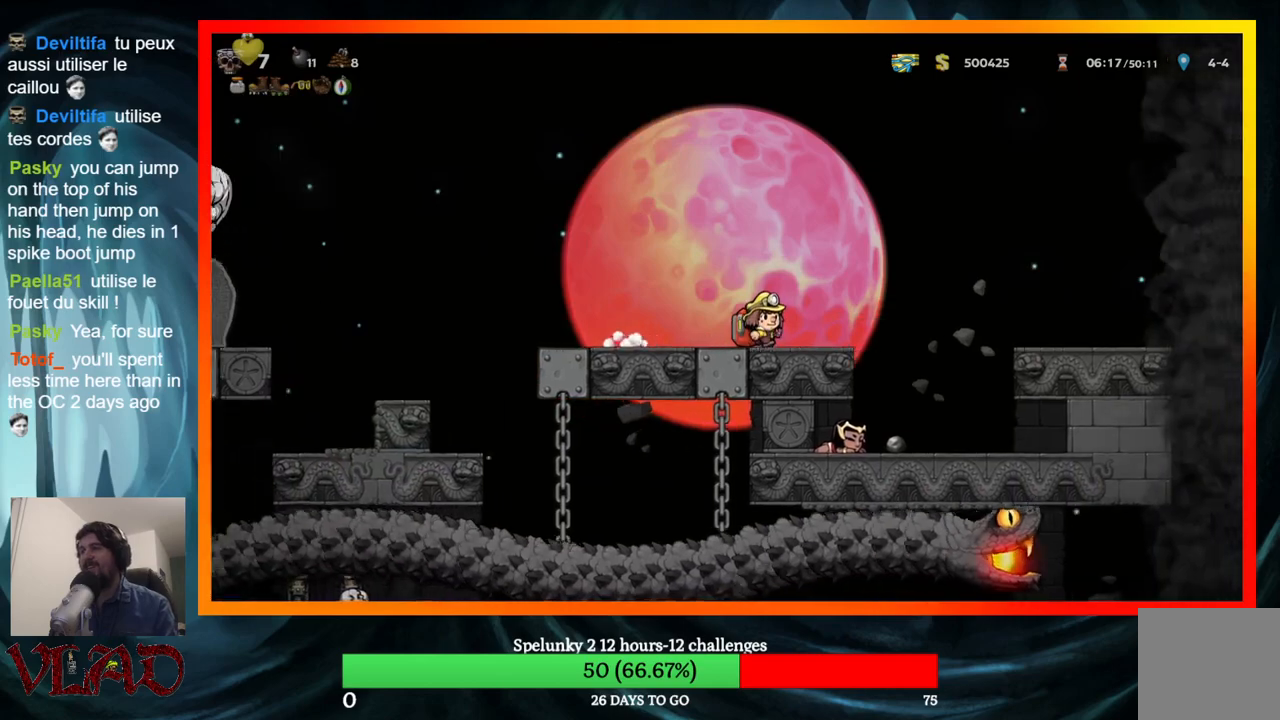
{"buttons": ["DPAD_LEFT"], "events": [[300, "DPAD_RIGHT", "up"], [483, "DPAD_LEFT", "down"]]}
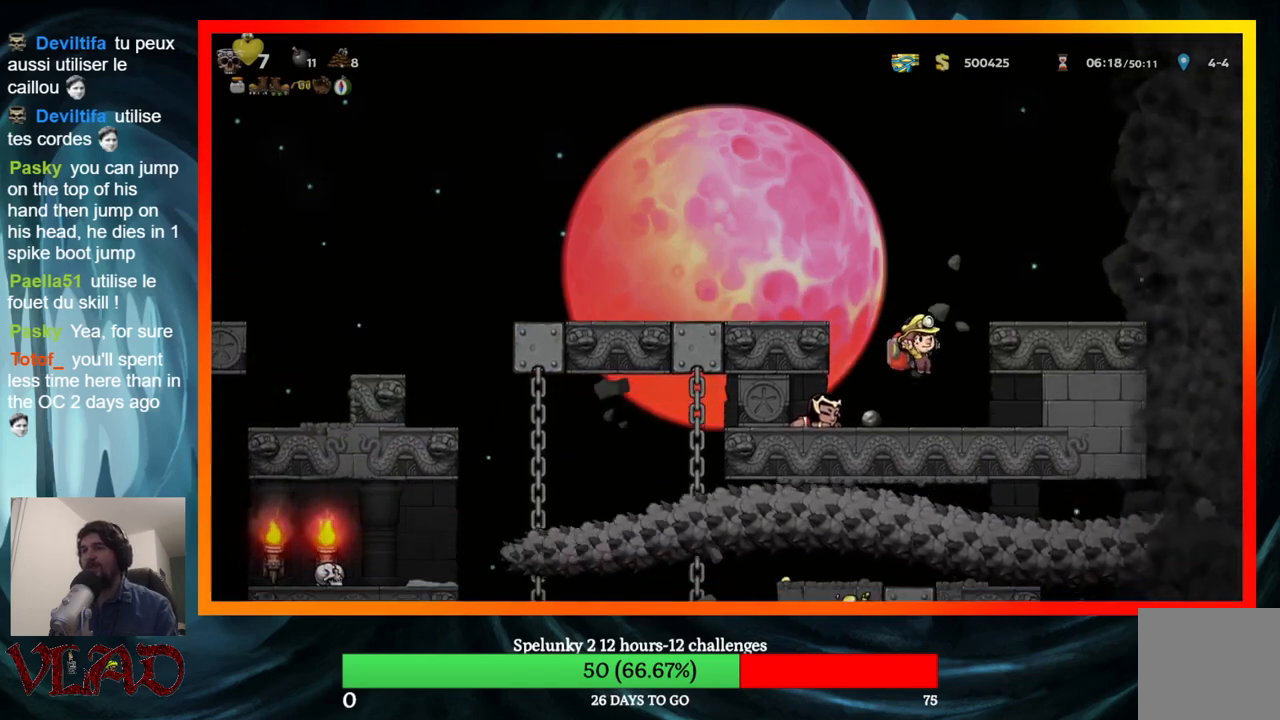
{"buttons": ["DPAD_RIGHT"], "events": [[200, "DPAD_DOWN", "down"], [267, "DPAD_LEFT", "up"], [283, "X", "down"], [333, "DPAD_RIGHT", "down"], [383, "DPAD_DOWN", "up"], [433, "X", "up"]]}
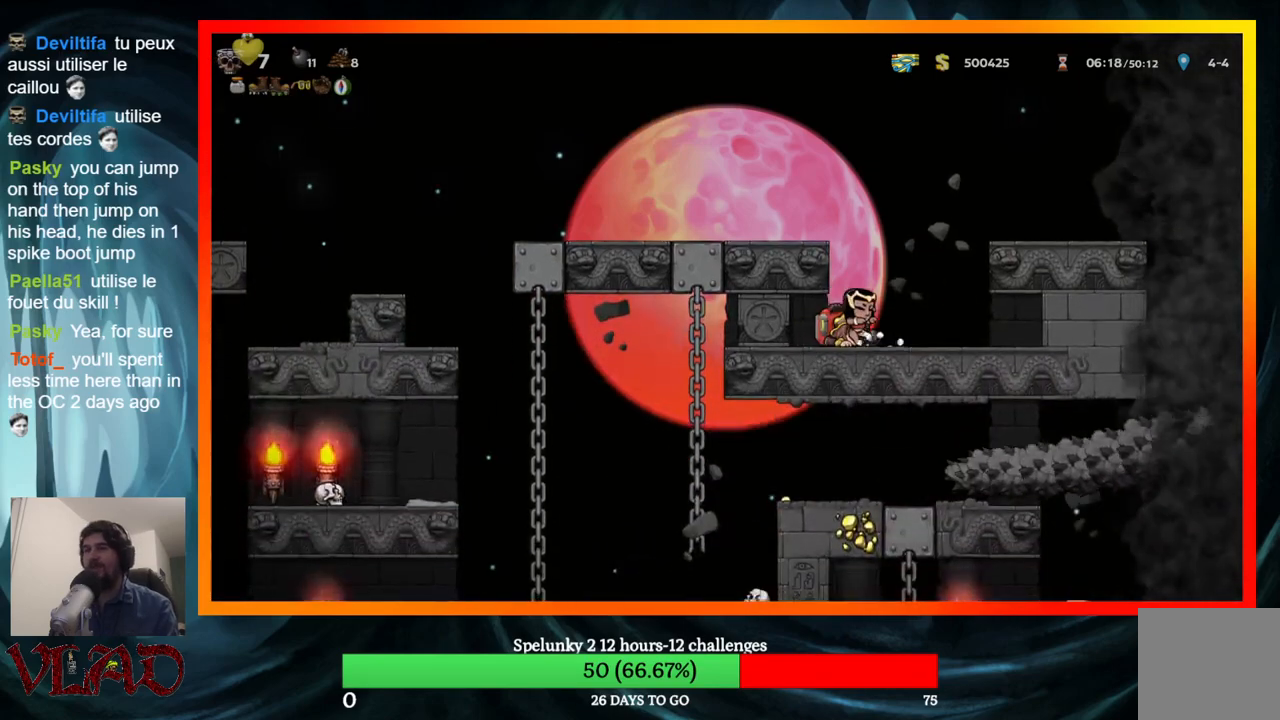
{"buttons": ["DPAD_LEFT"], "events": [[33, "DPAD_RIGHT", "up"], [67, "A", "down"], [67, "DPAD_LEFT", "down"], [333, "A", "up"]]}
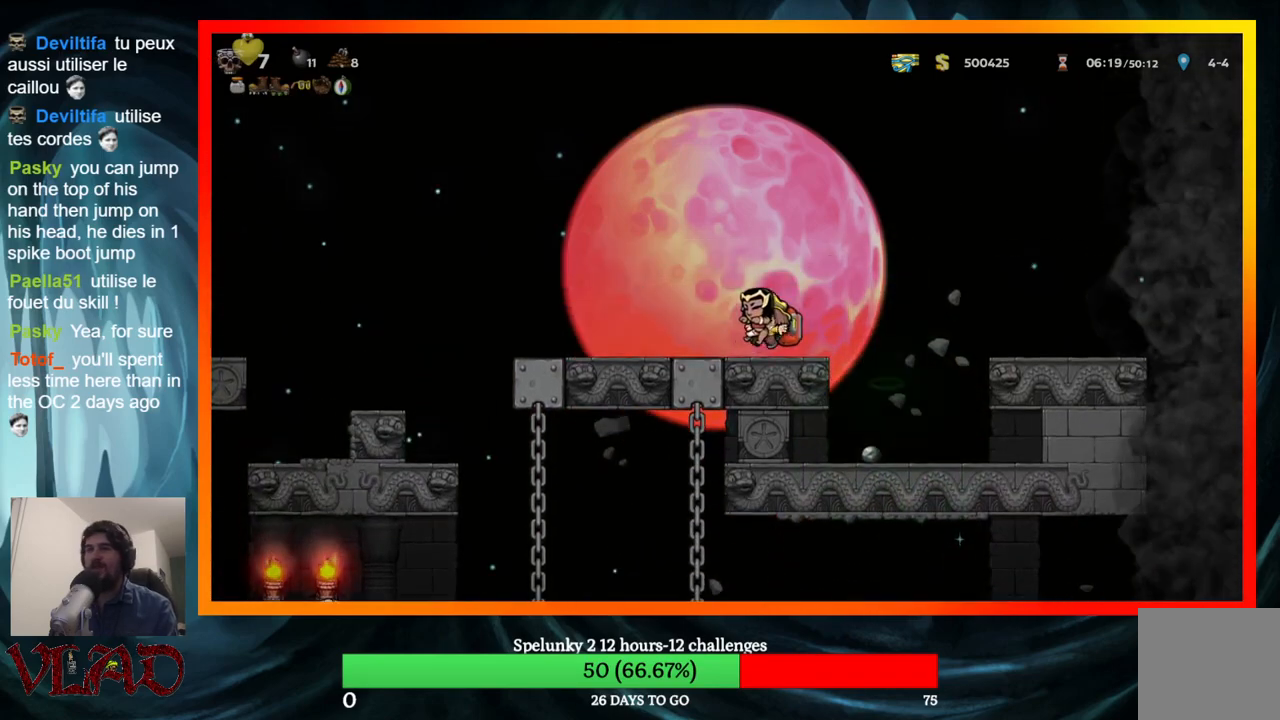
{"buttons": ["DPAD_LEFT"], "events": []}
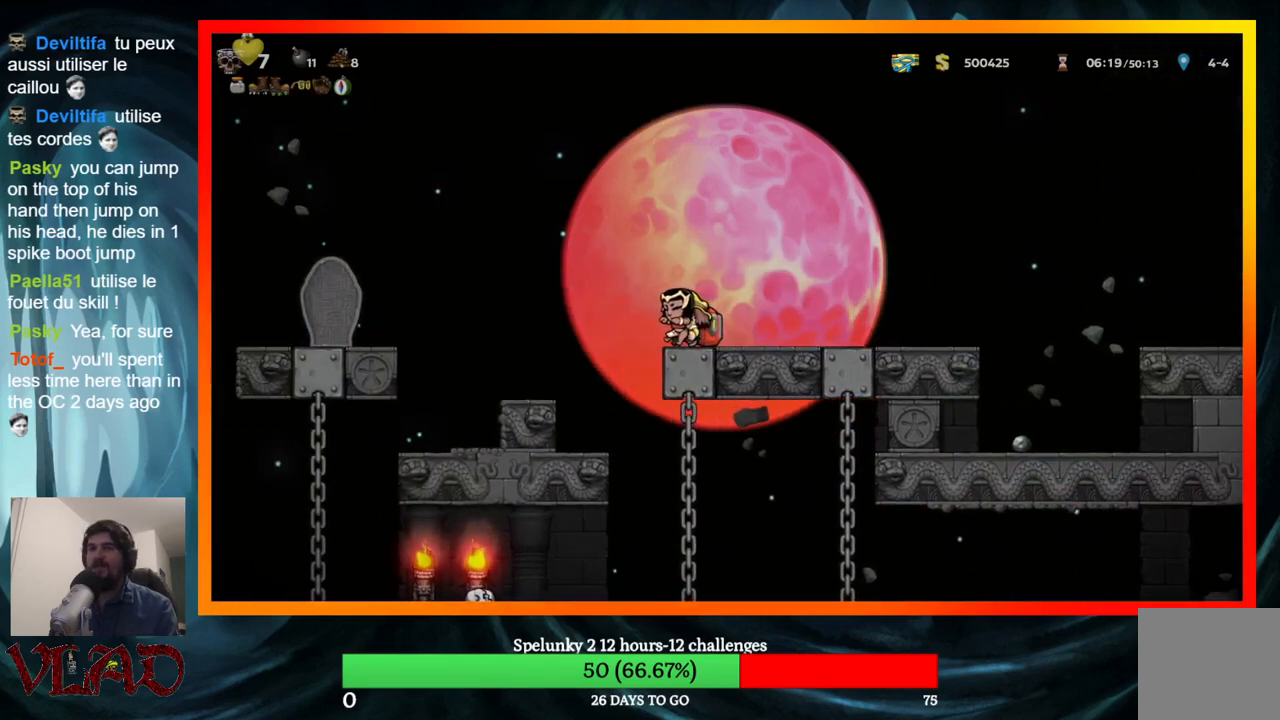
{"buttons": ["DPAD_LEFT"], "events": [[33, "A", "down"], [317, "A", "up"]]}
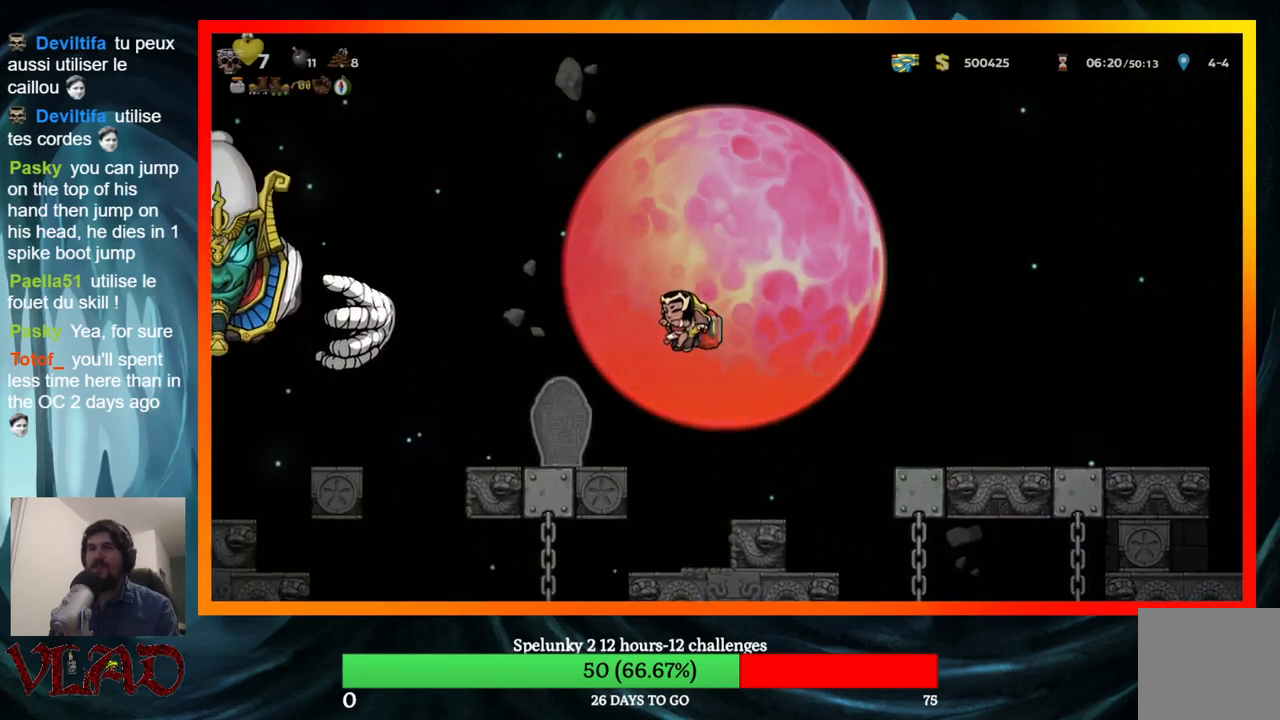
{"buttons": [], "events": [[233, "DPAD_LEFT", "up"]]}
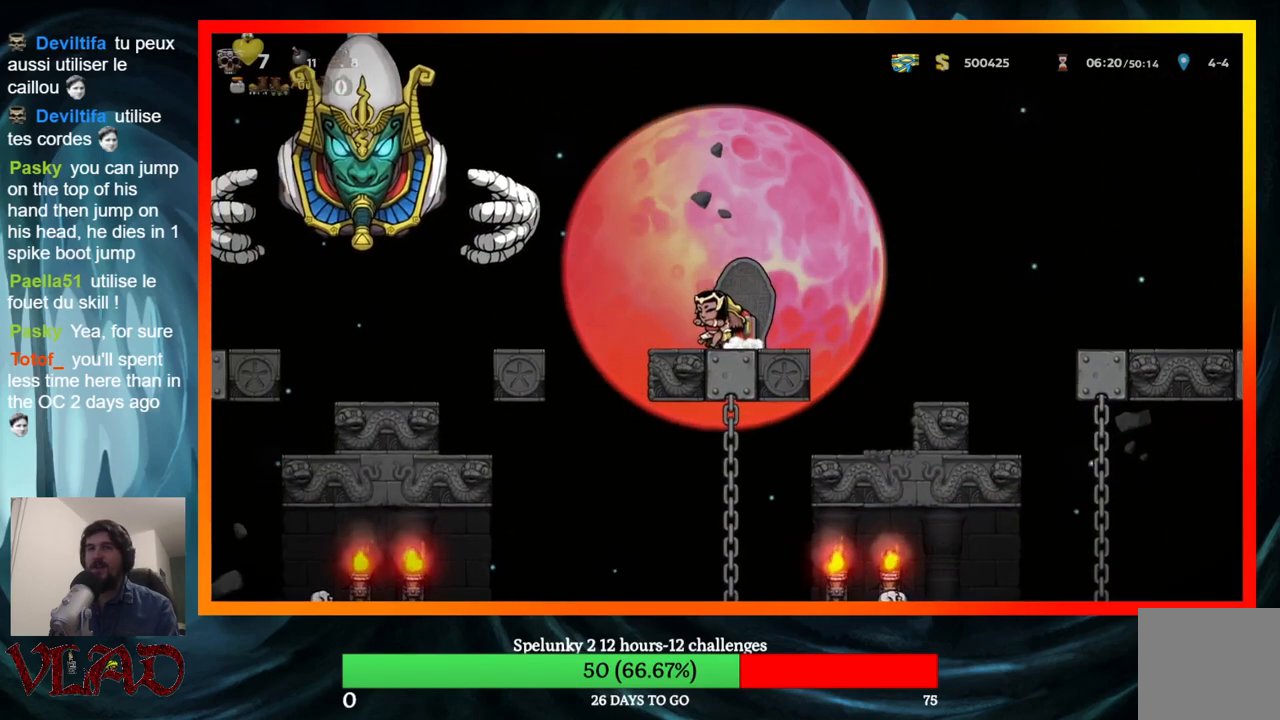
{"buttons": ["A"], "events": [[267, "A", "down"], [333, "DPAD_LEFT", "down"], [500, "DPAD_LEFT", "up"]]}
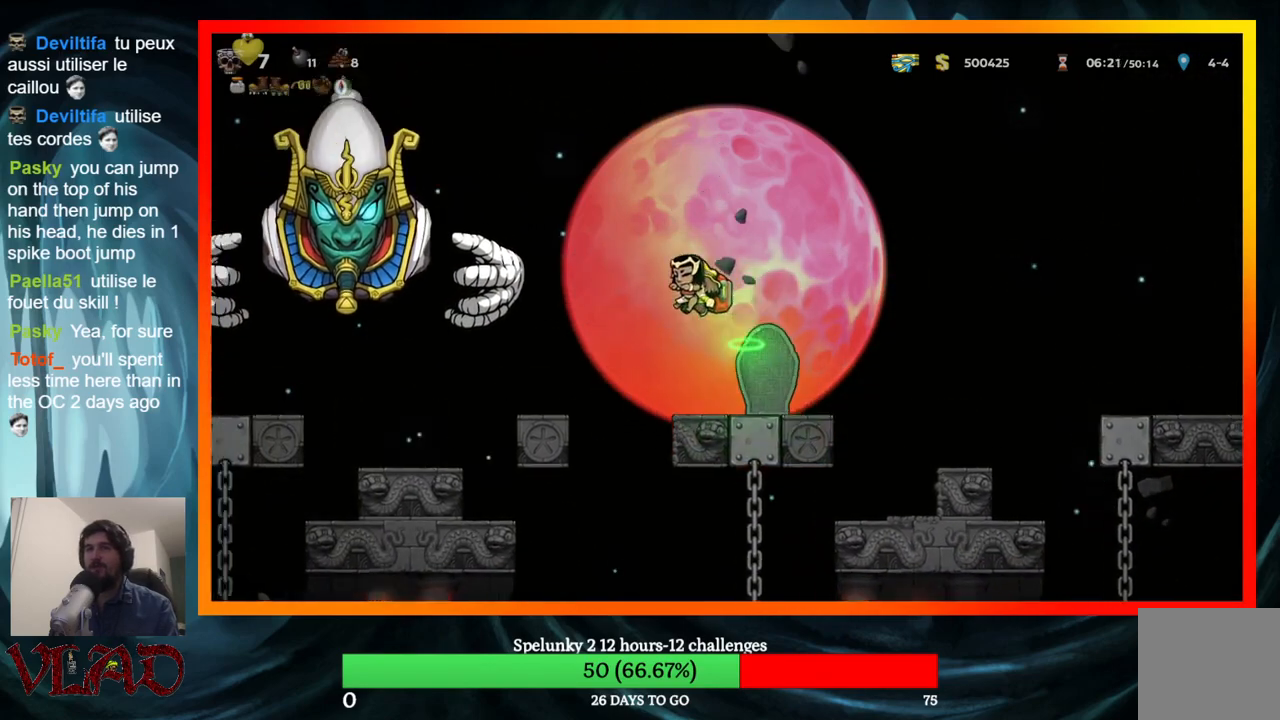
{"buttons": [], "events": [[17, "X", "down"], [117, "DPAD_RIGHT", "down"], [200, "A", "up"], [200, "X", "up"], [300, "DPAD_RIGHT", "up"]]}
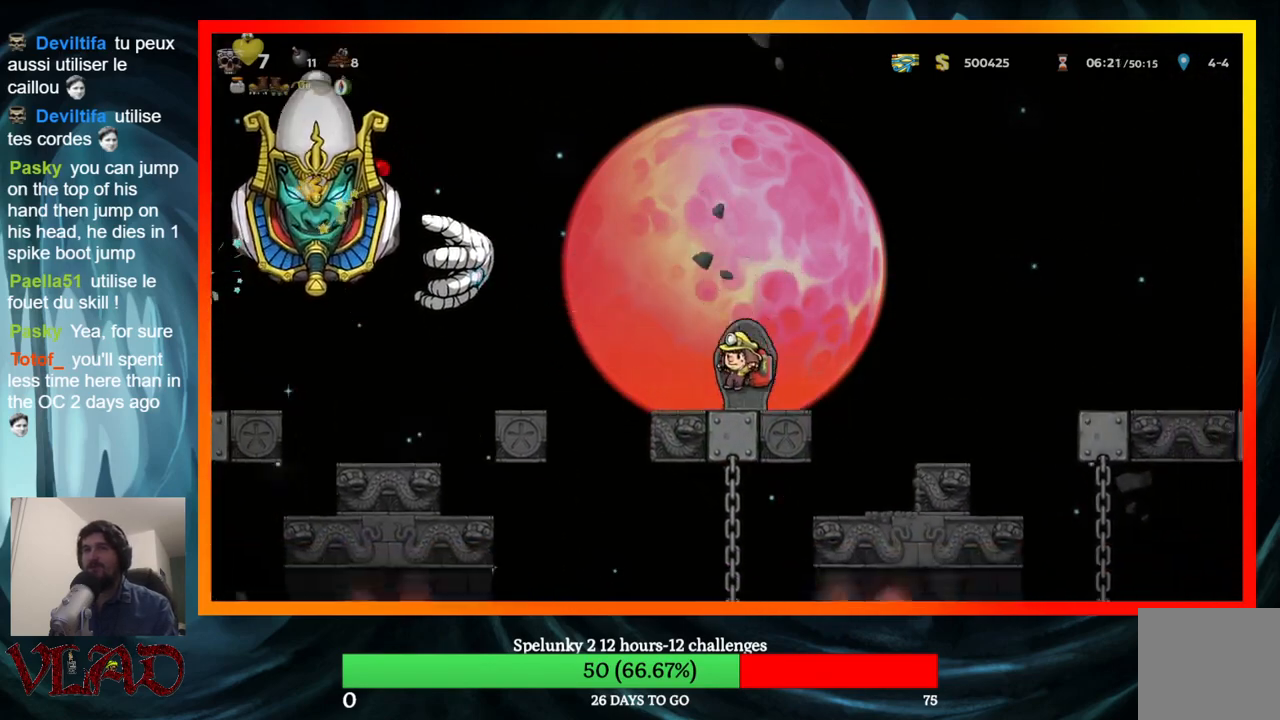
{"buttons": ["A", "DPAD_RIGHT"], "events": [[217, "DPAD_RIGHT", "down"], [417, "A", "down"]]}
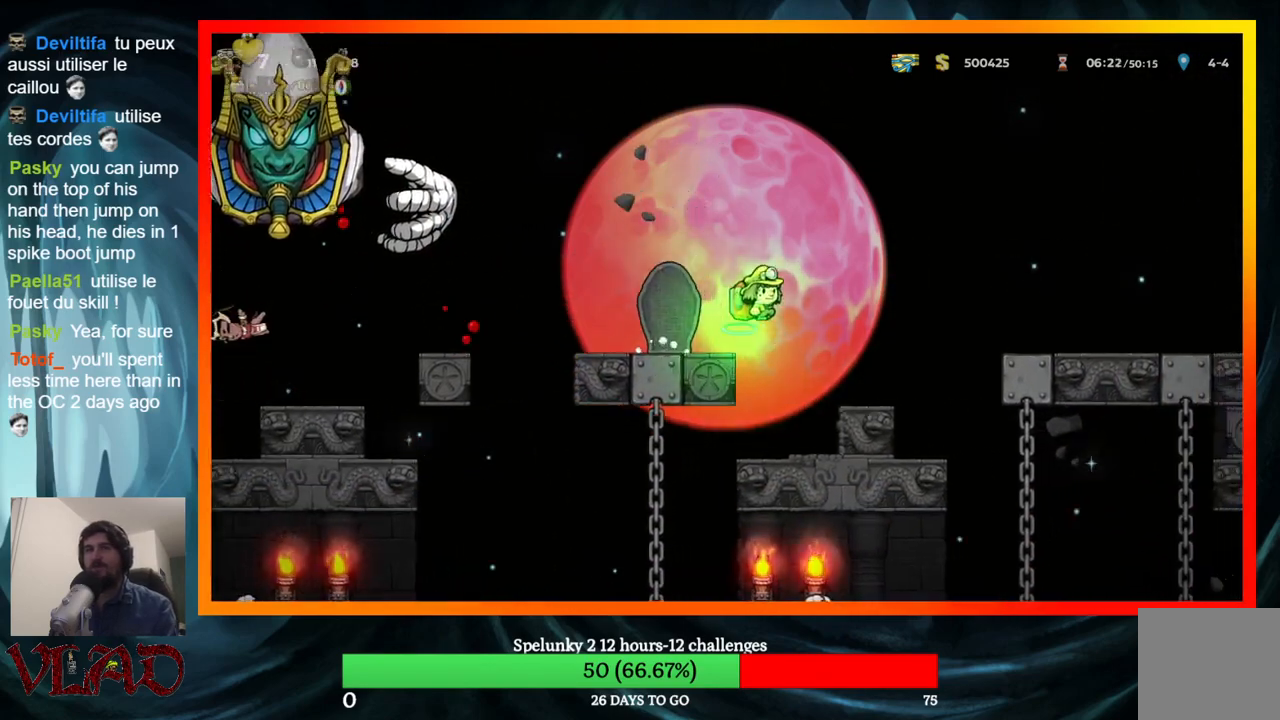
{"buttons": ["DPAD_RIGHT"], "events": [[267, "A", "up"]]}
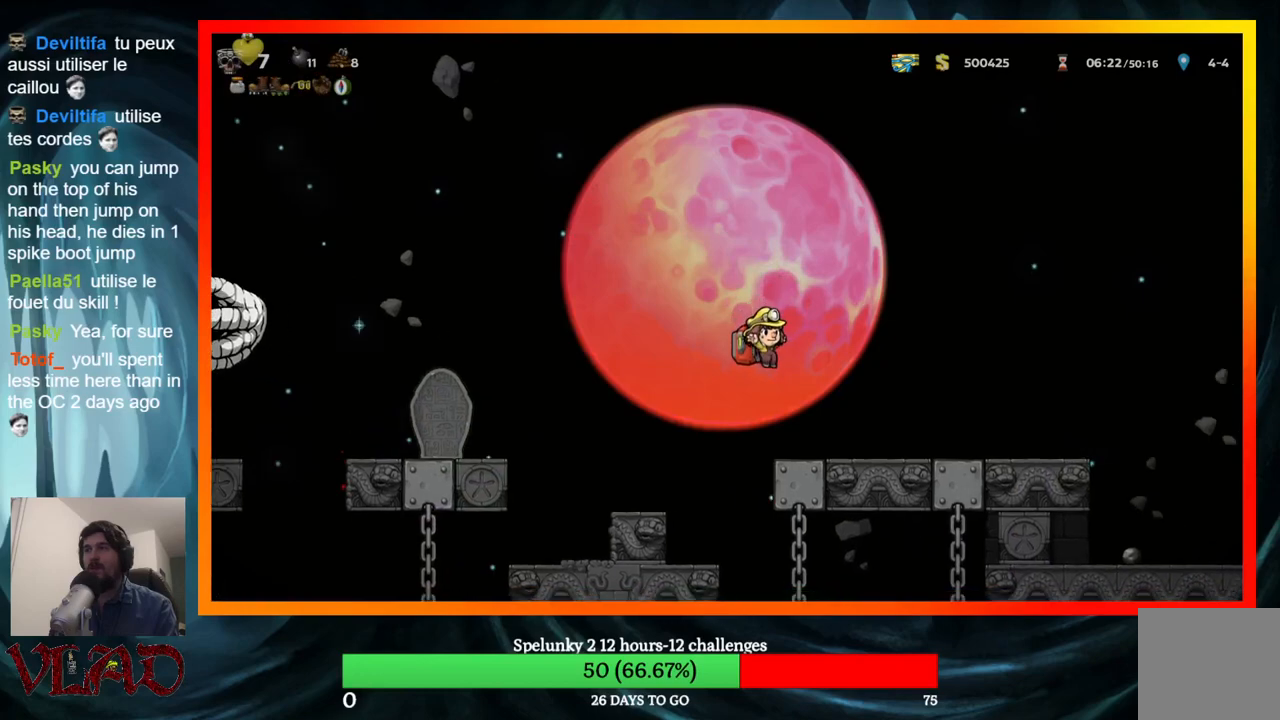
{"buttons": ["DPAD_RIGHT"], "events": []}
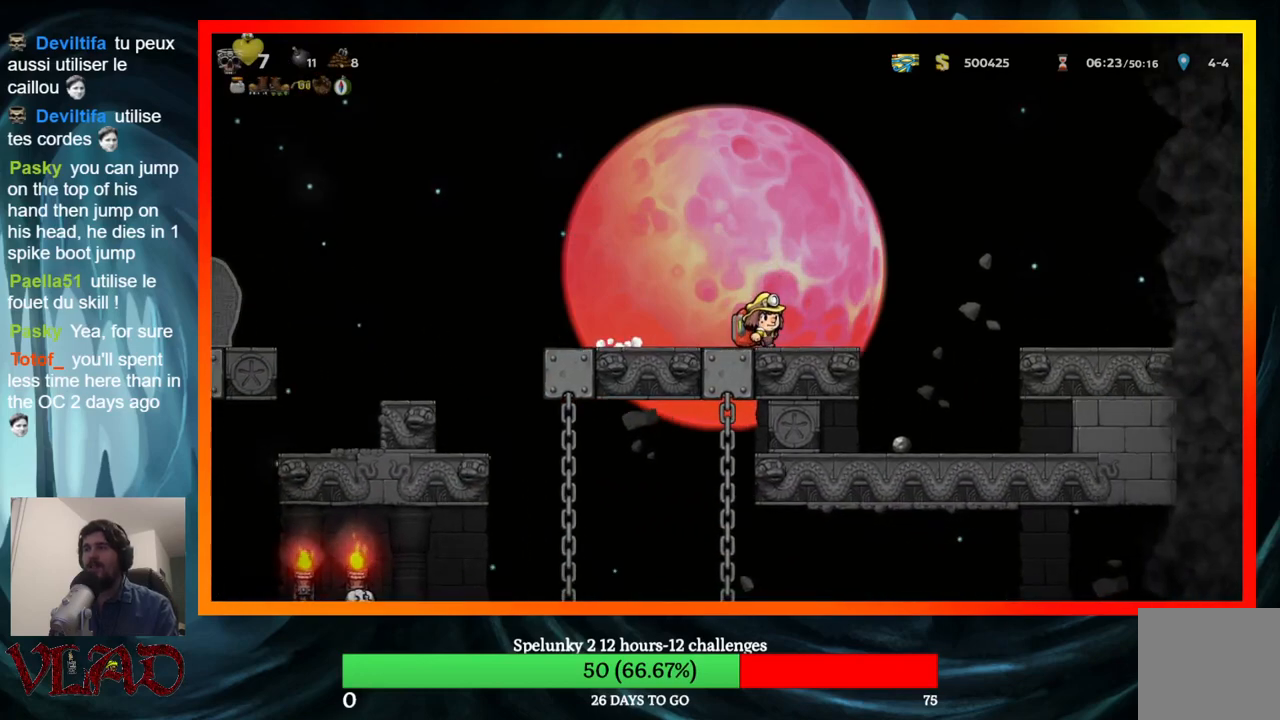
{"buttons": ["DPAD_LEFT"], "events": [[200, "DPAD_RIGHT", "up"], [500, "DPAD_LEFT", "down"]]}
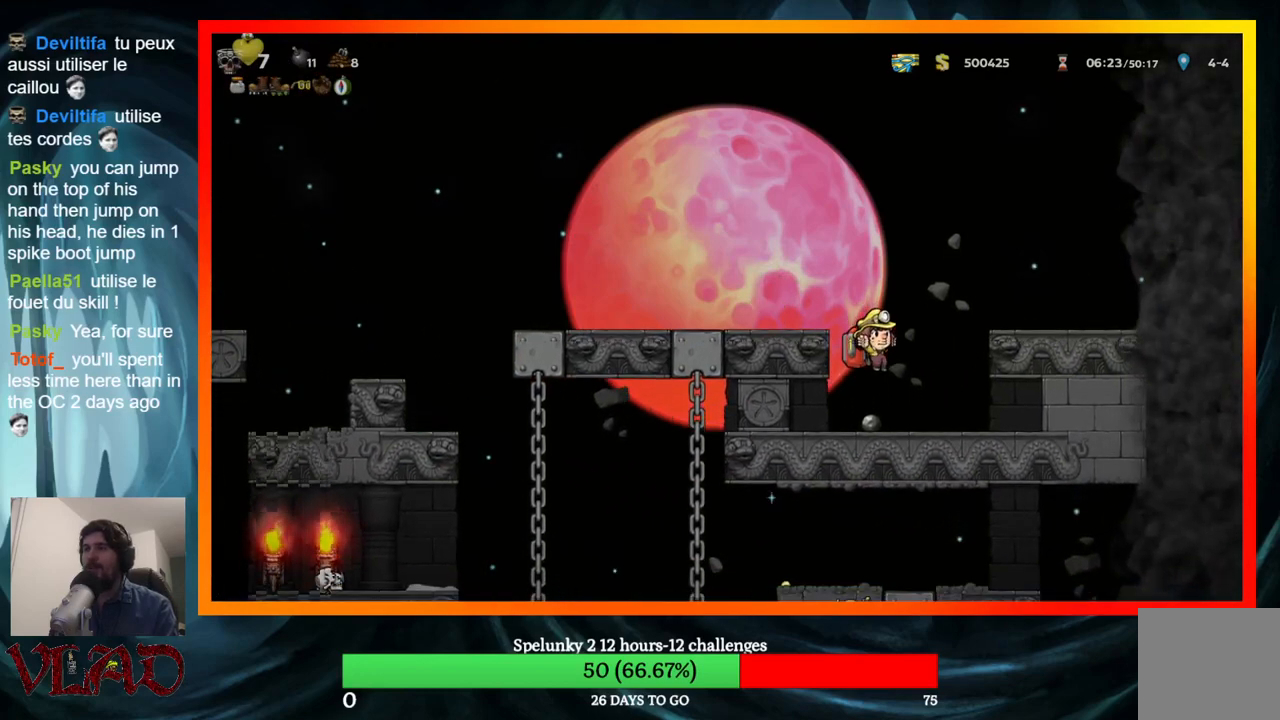
{"buttons": ["DPAD_DOWN"], "events": [[83, "DPAD_LEFT", "up"], [317, "DPAD_RIGHT", "down"], [383, "DPAD_DOWN", "down"], [433, "DPAD_RIGHT", "up"]]}
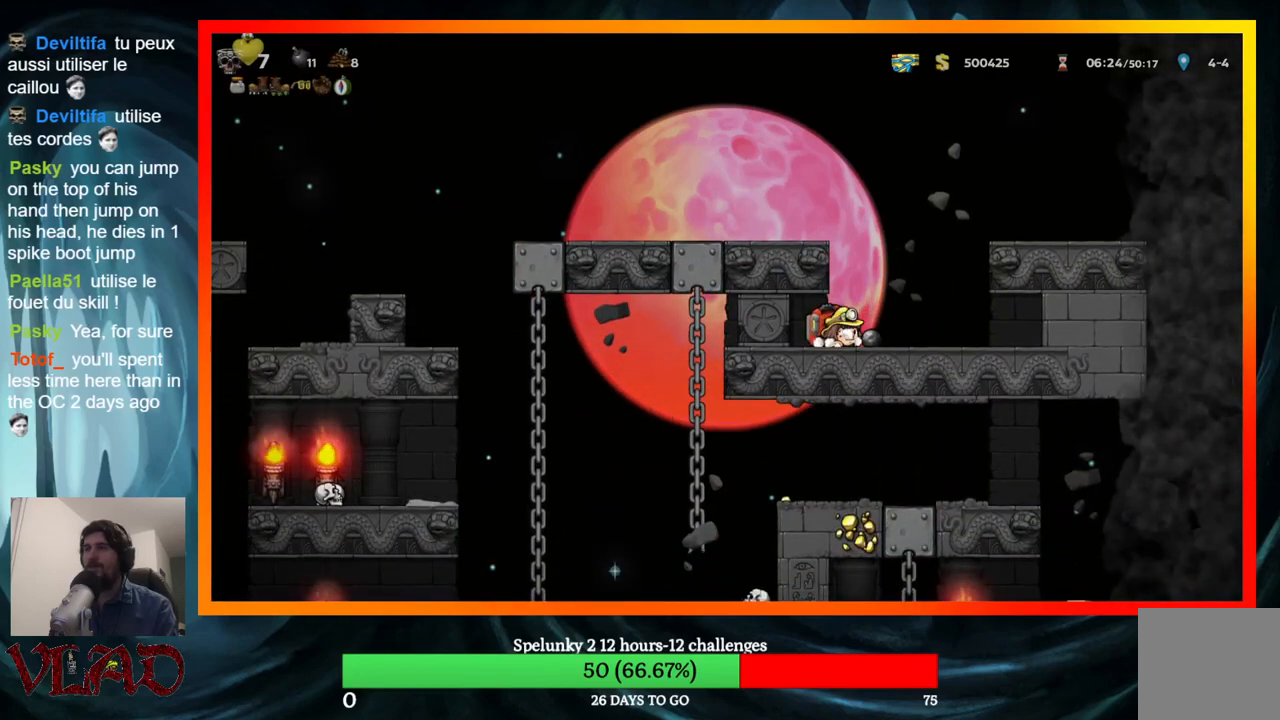
{"buttons": ["X", "DPAD_DOWN"], "events": [[17, "X", "down"], [117, "DPAD_DOWN", "up"], [183, "X", "up"], [250, "DPAD_RIGHT", "down"], [350, "DPAD_DOWN", "down"], [383, "DPAD_RIGHT", "up"], [433, "X", "down"]]}
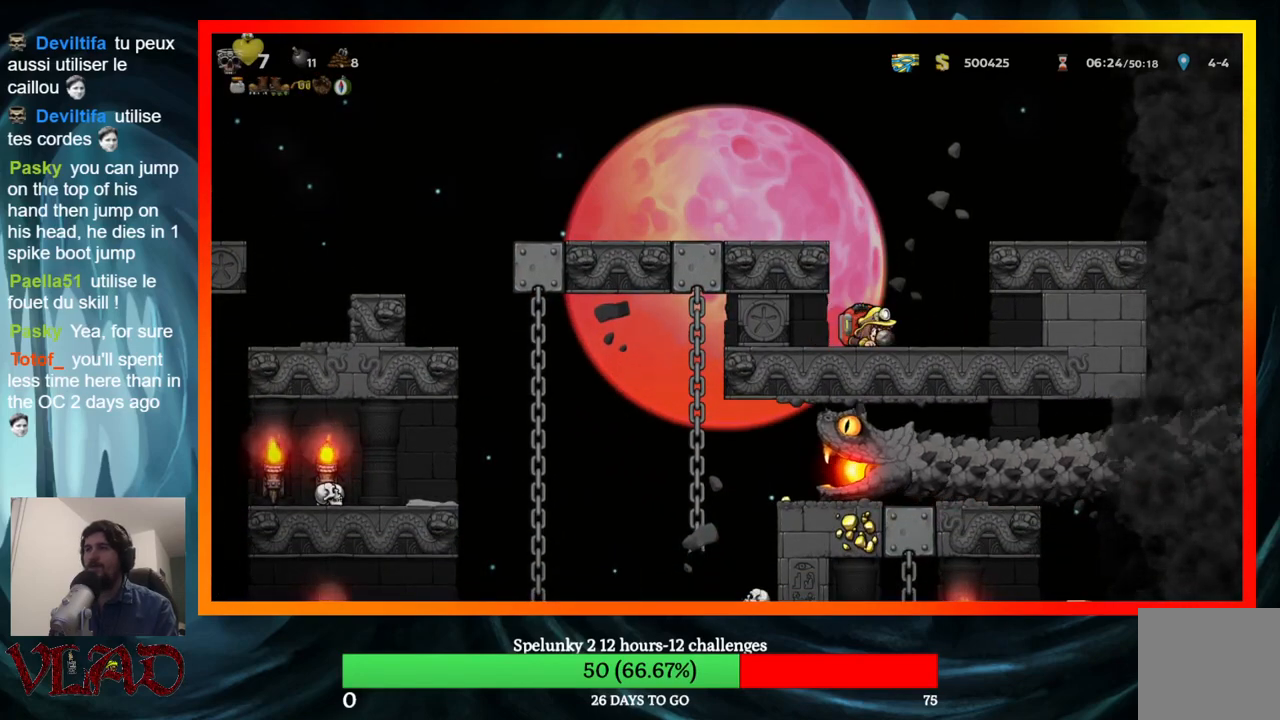
{"buttons": ["DPAD_LEFT"], "events": [[33, "DPAD_DOWN", "up"], [67, "X", "up"], [167, "A", "down"], [267, "DPAD_LEFT", "down"], [400, "A", "up"]]}
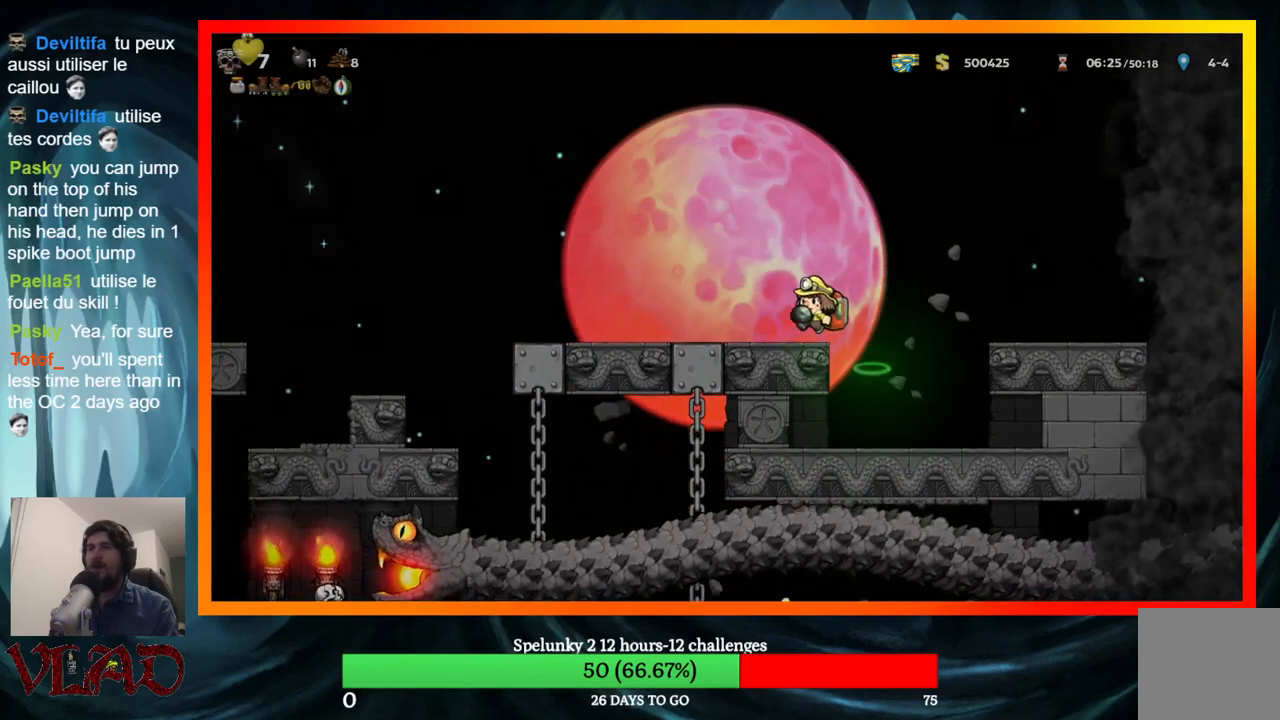
{"buttons": ["DPAD_LEFT"], "events": []}
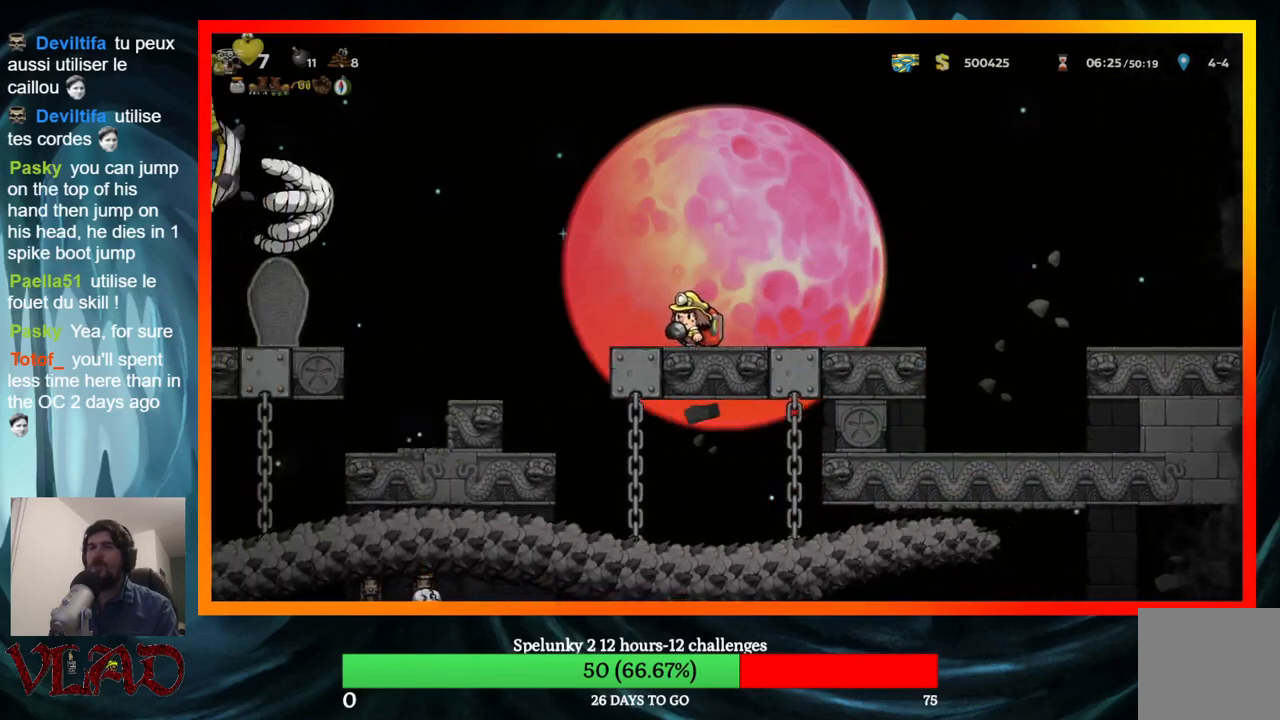
{"buttons": ["A", "DPAD_LEFT"], "events": [[117, "DPAD_LEFT", "up"], [133, "DPAD_RIGHT", "down"], [467, "A", "down"], [483, "DPAD_RIGHT", "up"], [500, "DPAD_LEFT", "down"]]}
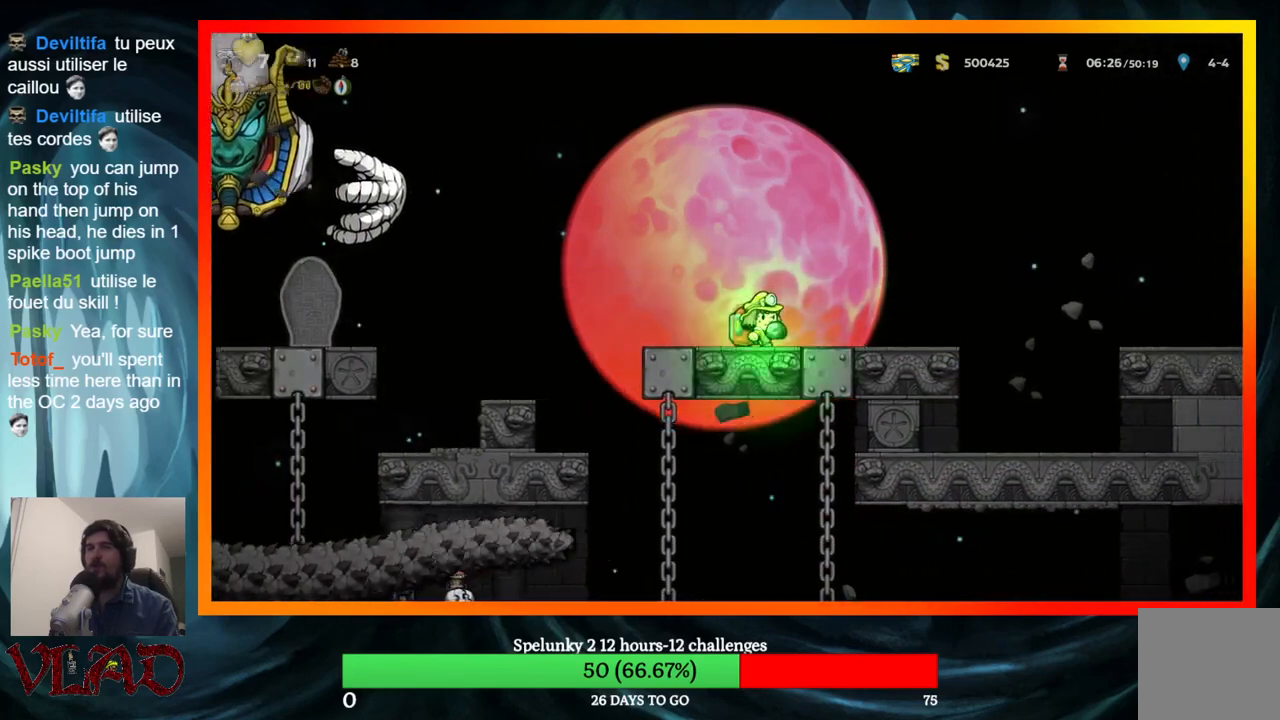
{"buttons": [], "events": [[167, "DPAD_LEFT", "up"], [283, "X", "down"], [483, "X", "up"], [500, "A", "up"]]}
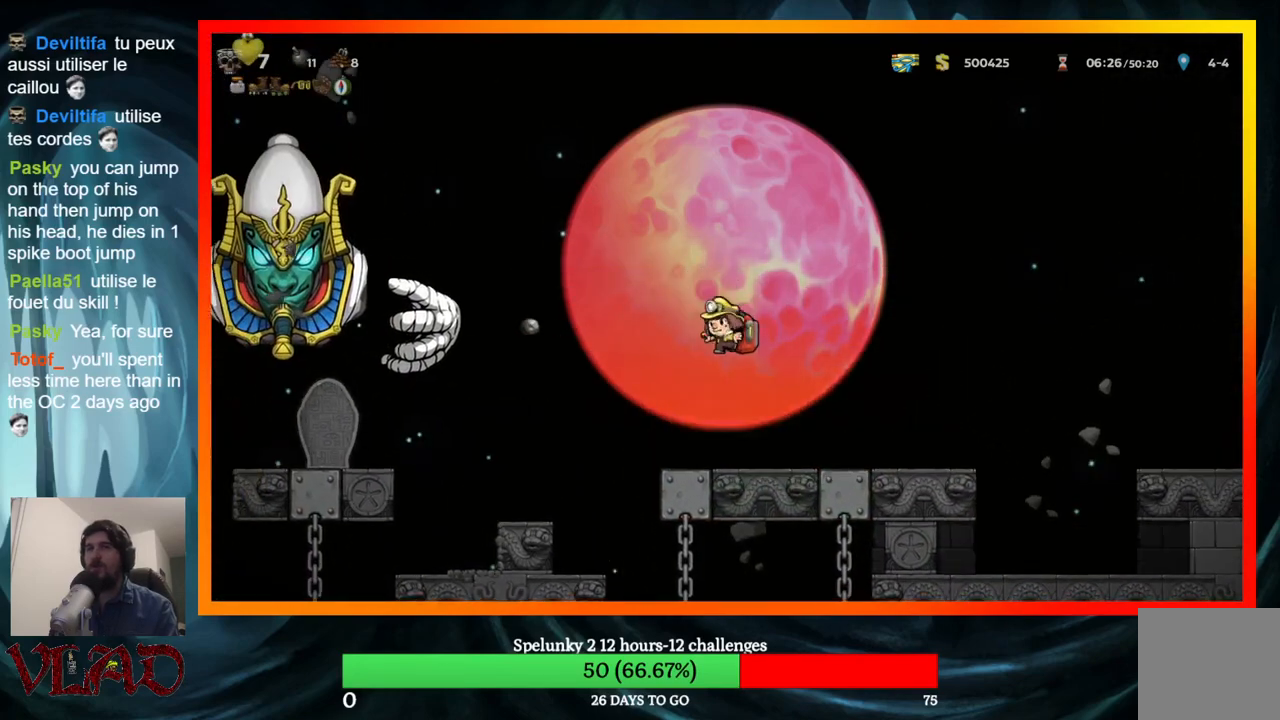
{"buttons": [], "events": [[233, "DPAD_LEFT", "down"], [500, "DPAD_LEFT", "up"]]}
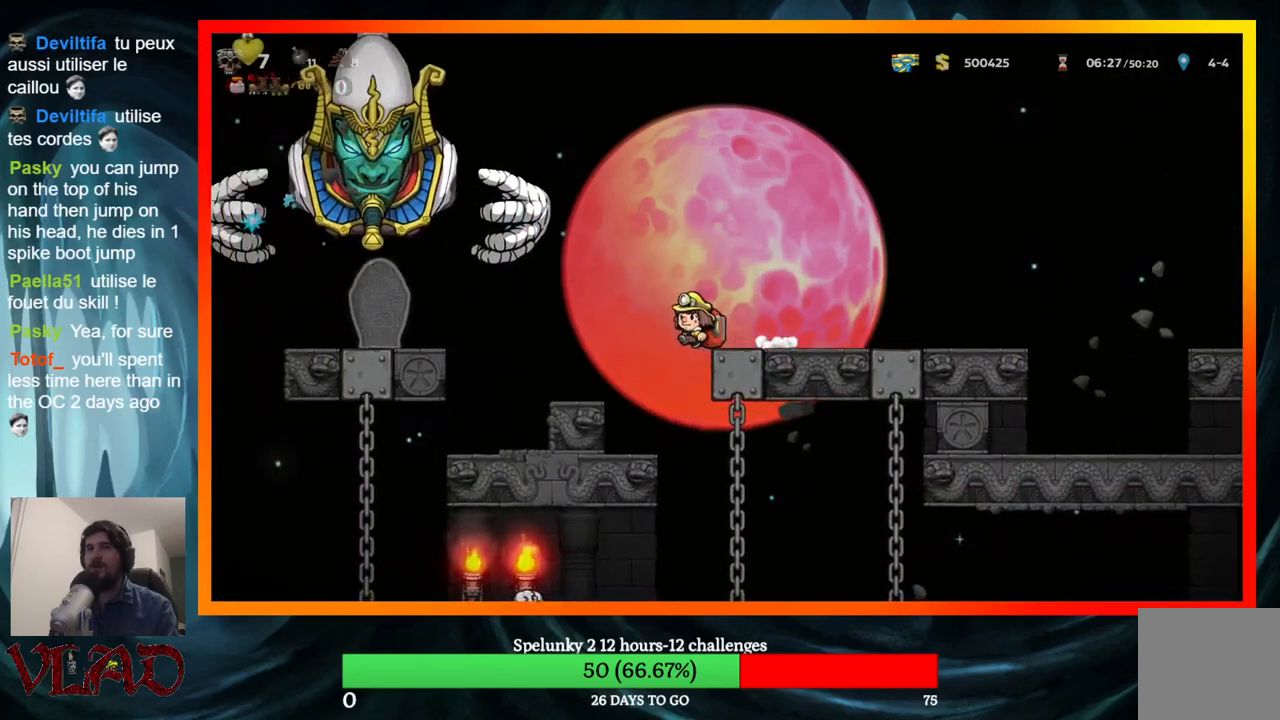
{"buttons": ["DPAD_DOWN"], "events": [[350, "DPAD_LEFT", "down"], [450, "DPAD_LEFT", "up"], [467, "DPAD_DOWN", "down"]]}
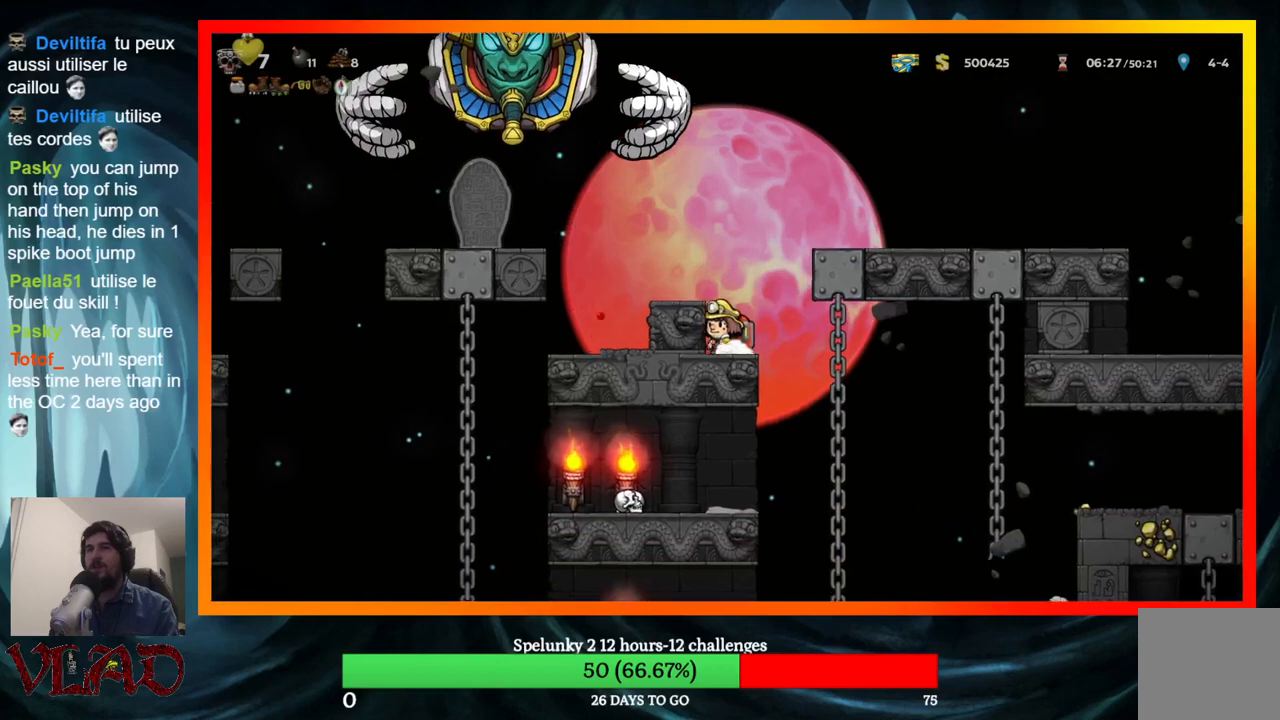
{"buttons": ["DPAD_DOWN"], "events": []}
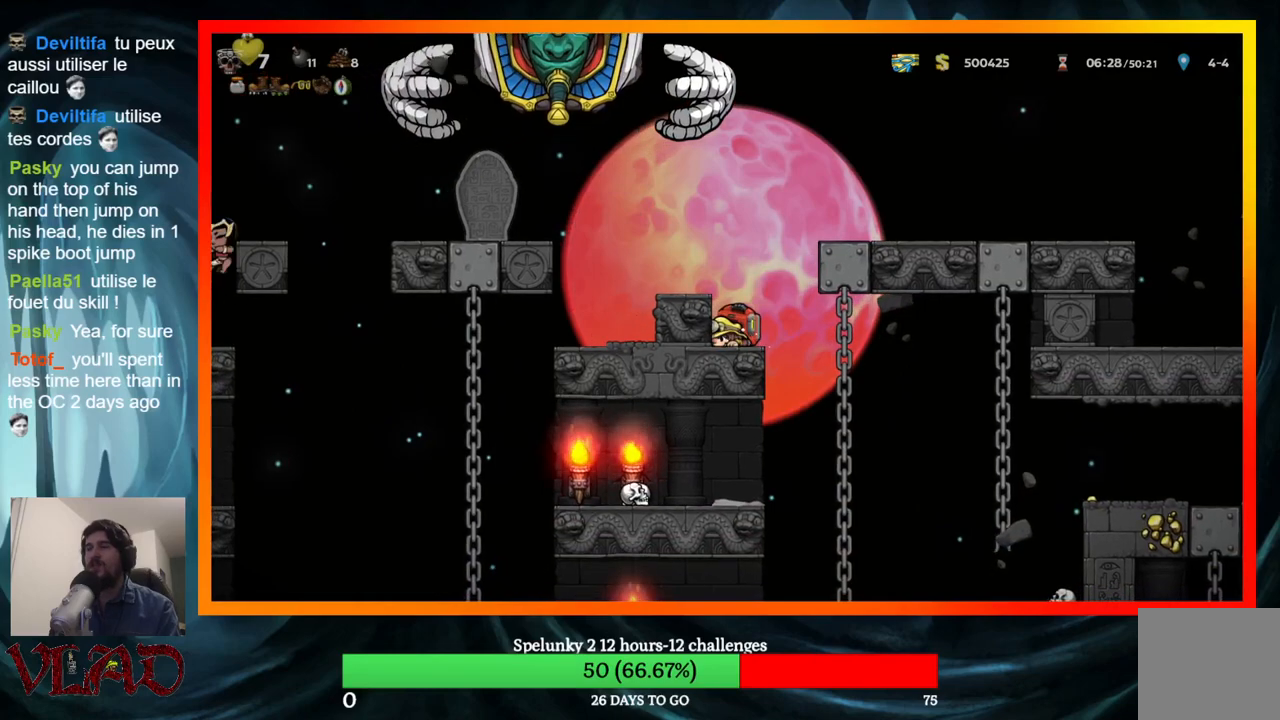
{"buttons": ["DPAD_DOWN"], "events": []}
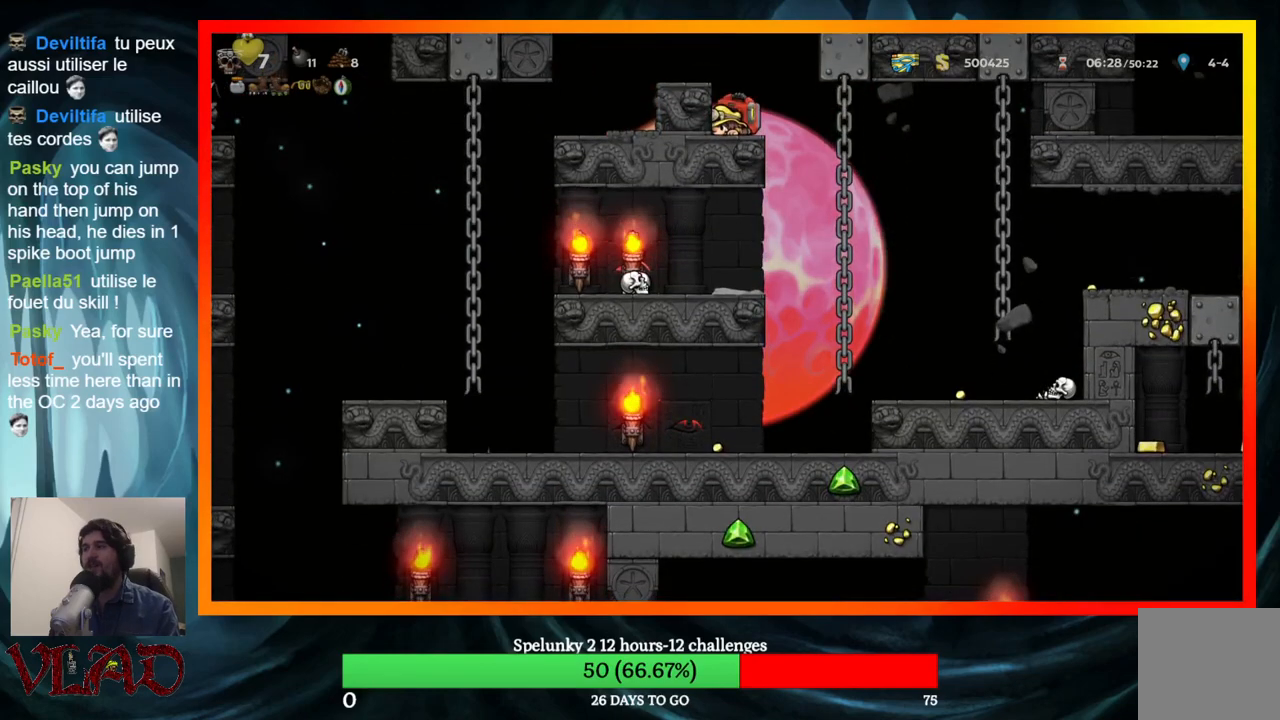
{"buttons": [], "events": [[150, "DPAD_DOWN", "up"]]}
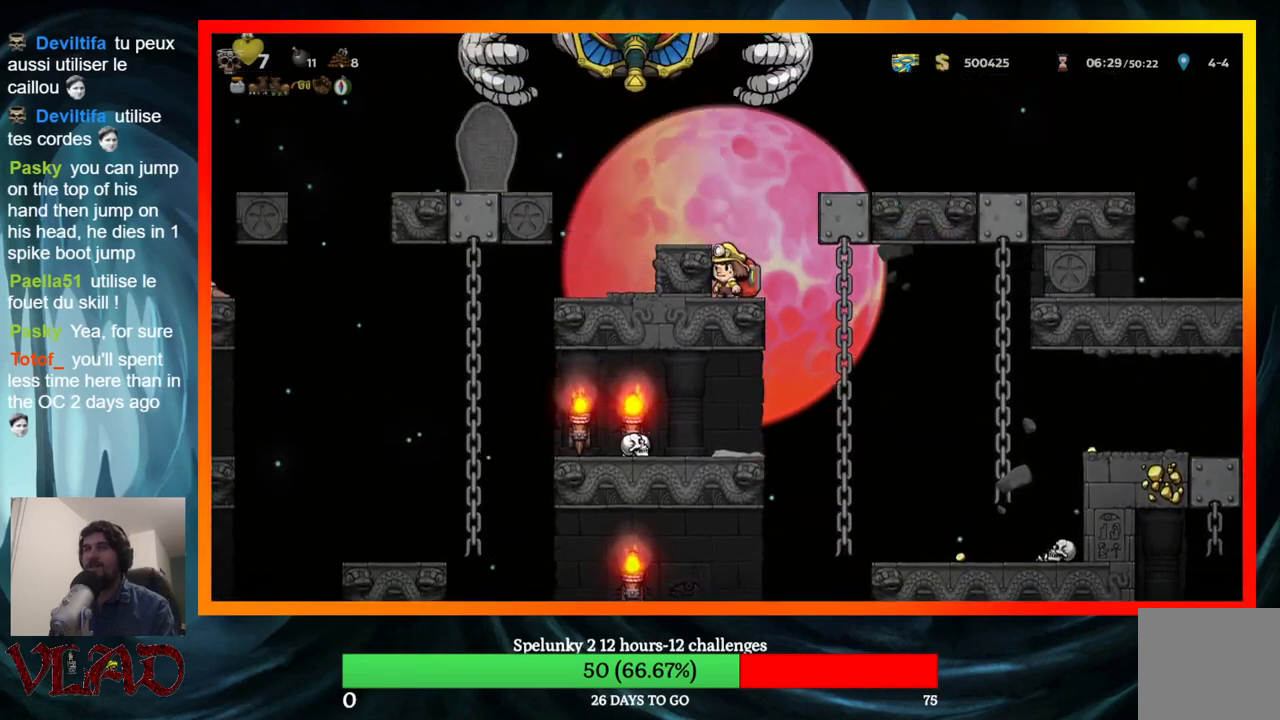
{"buttons": ["DPAD_UP"], "events": [[200, "DPAD_UP", "down"], [300, "DPAD_UP", "up"], [417, "DPAD_UP", "down"]]}